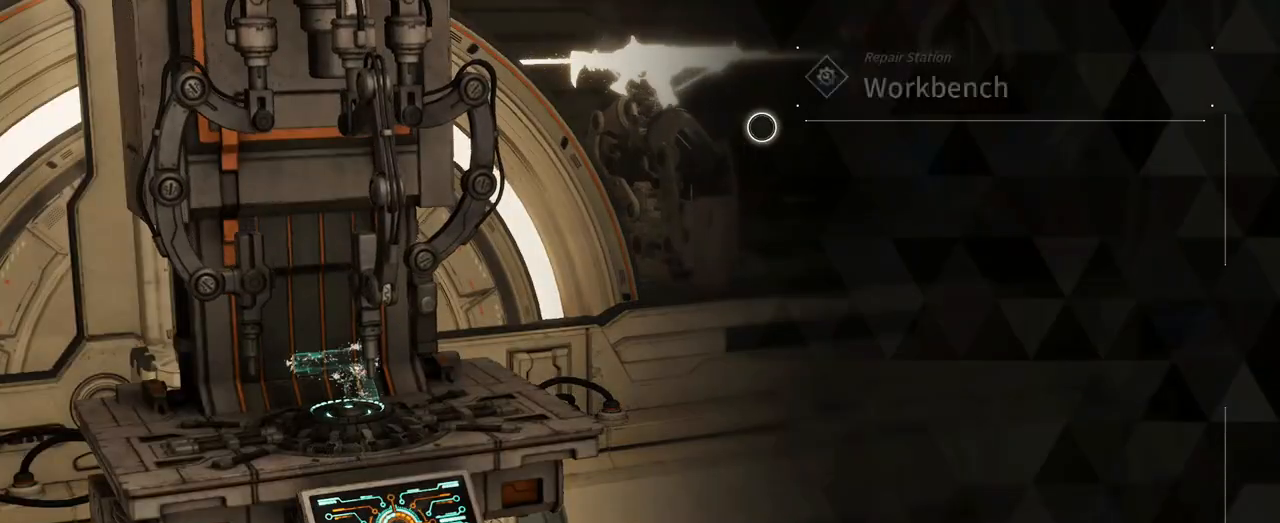
Gameplay with a controller (Xbox layout); each line is a JSON object with the inputs held at the frame after it. "events" lists button and stick changes between this image and that frame as [ms after this image, input, new state], when the widget could be followed in between. Not read: HOME R3.
{"buttons": [], "left_stick": "center", "right_stick": "center", "events": []}
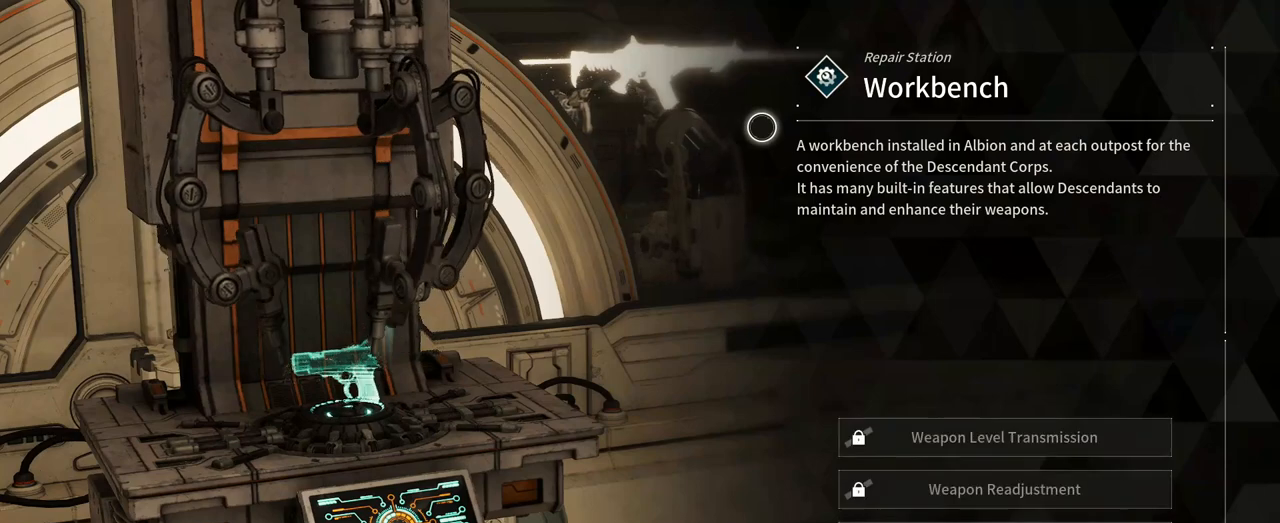
{"buttons": [], "left_stick": "down-right", "right_stick": "center", "events": [[283, "left_stick", "down"], [433, "left_stick", "down-right"]]}
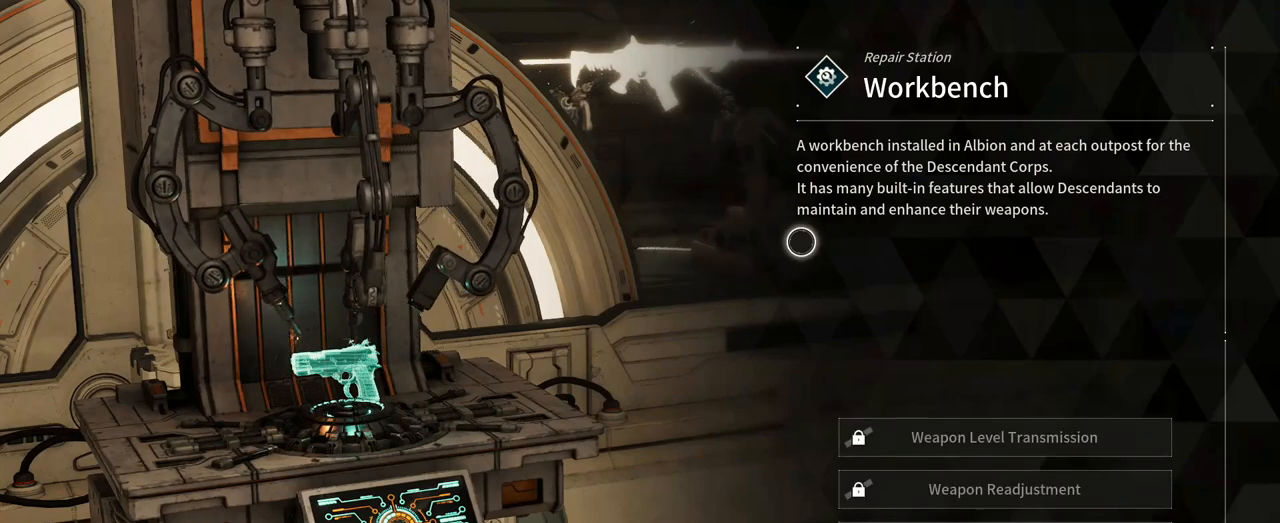
{"buttons": [], "left_stick": "center", "right_stick": "center", "events": [[283, "left_stick", "down"], [383, "left_stick", "center"]]}
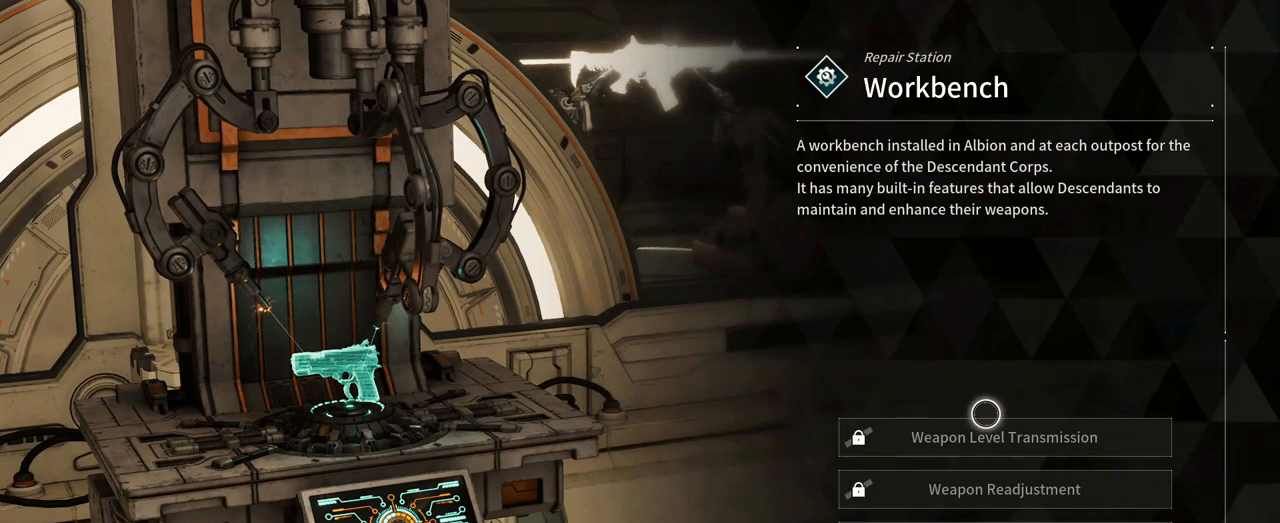
{"buttons": [], "left_stick": "center", "right_stick": "center", "events": [[117, "left_stick", "down"], [267, "left_stick", "center"]]}
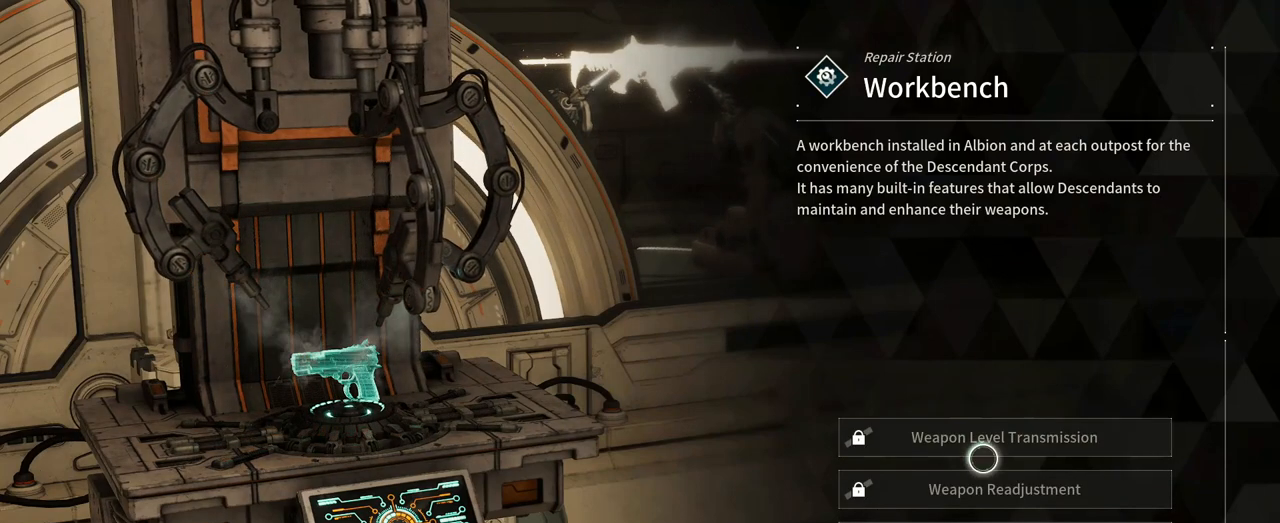
{"buttons": [], "left_stick": "center", "right_stick": "center", "events": [[50, "left_stick", "down"], [400, "left_stick", "center"]]}
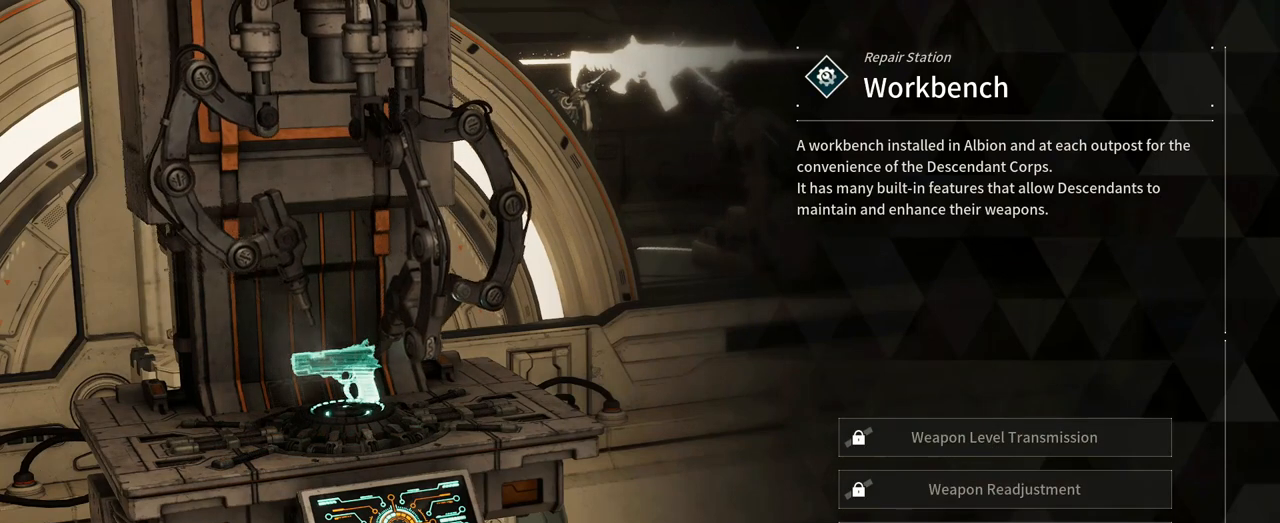
{"buttons": [], "left_stick": "center", "right_stick": "center"}
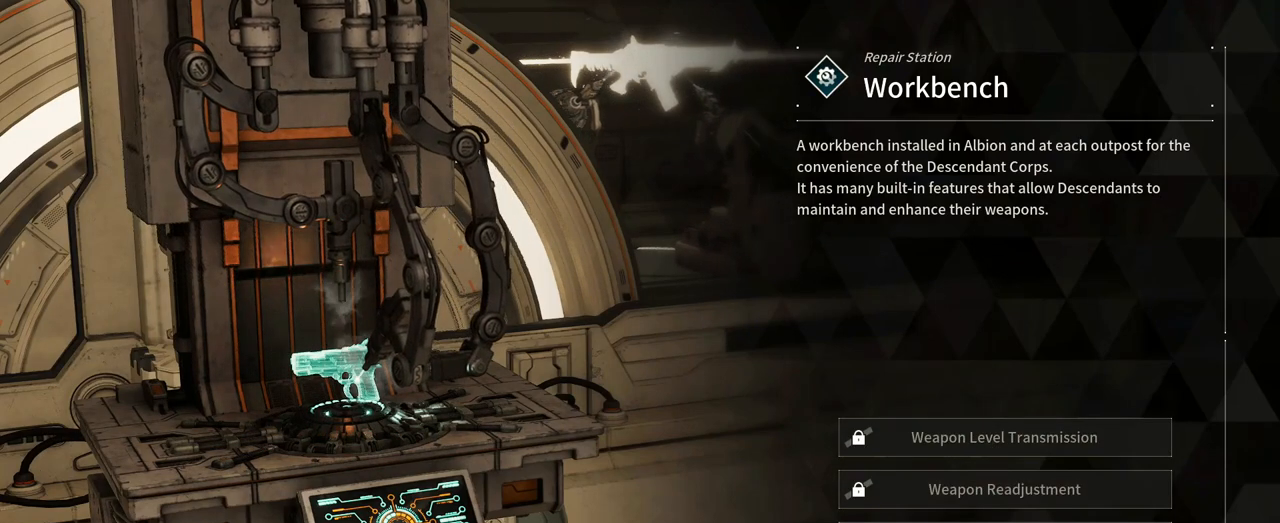
{"buttons": [], "left_stick": "up", "right_stick": "center", "events": [[383, "left_stick", "up"]]}
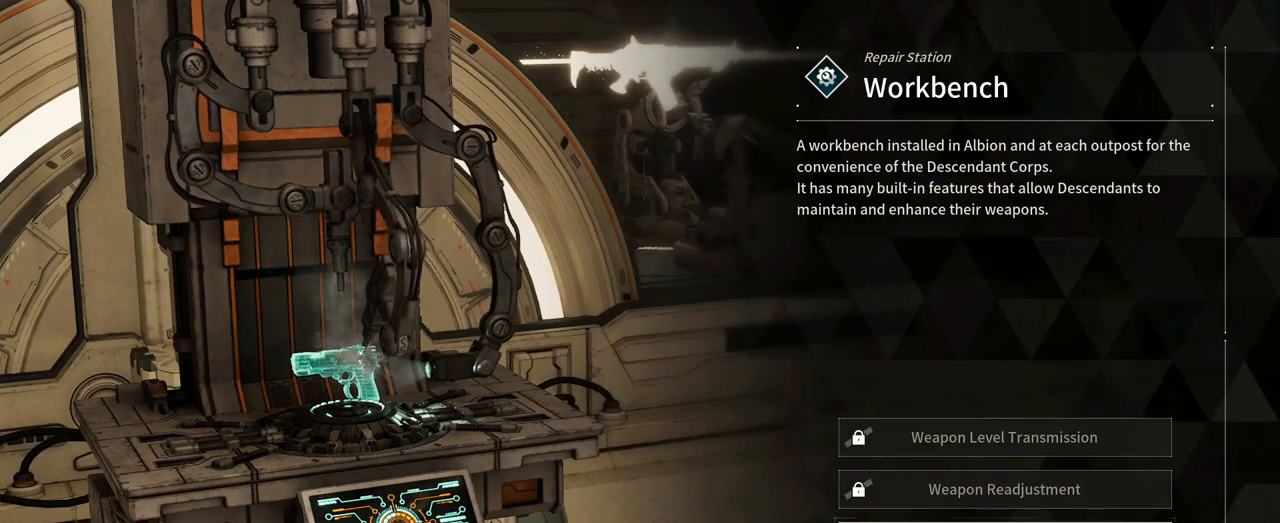
{"buttons": [], "left_stick": "center", "right_stick": "center", "events": [[467, "left_stick", "center"]]}
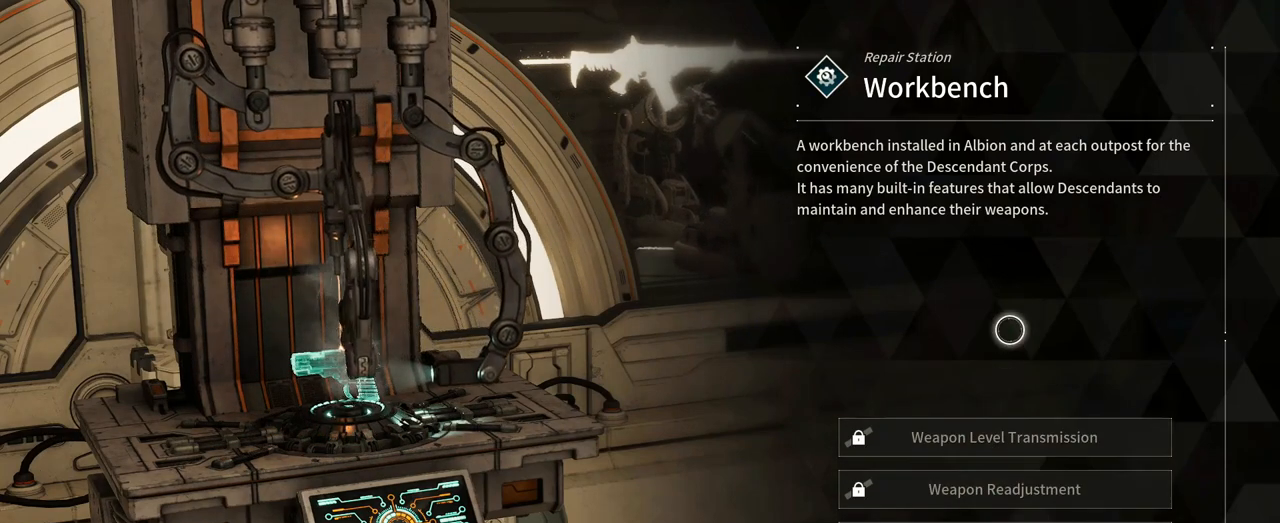
{"buttons": [], "left_stick": "center", "right_stick": "center", "events": [[350, "B", "down"], [483, "B", "up"]]}